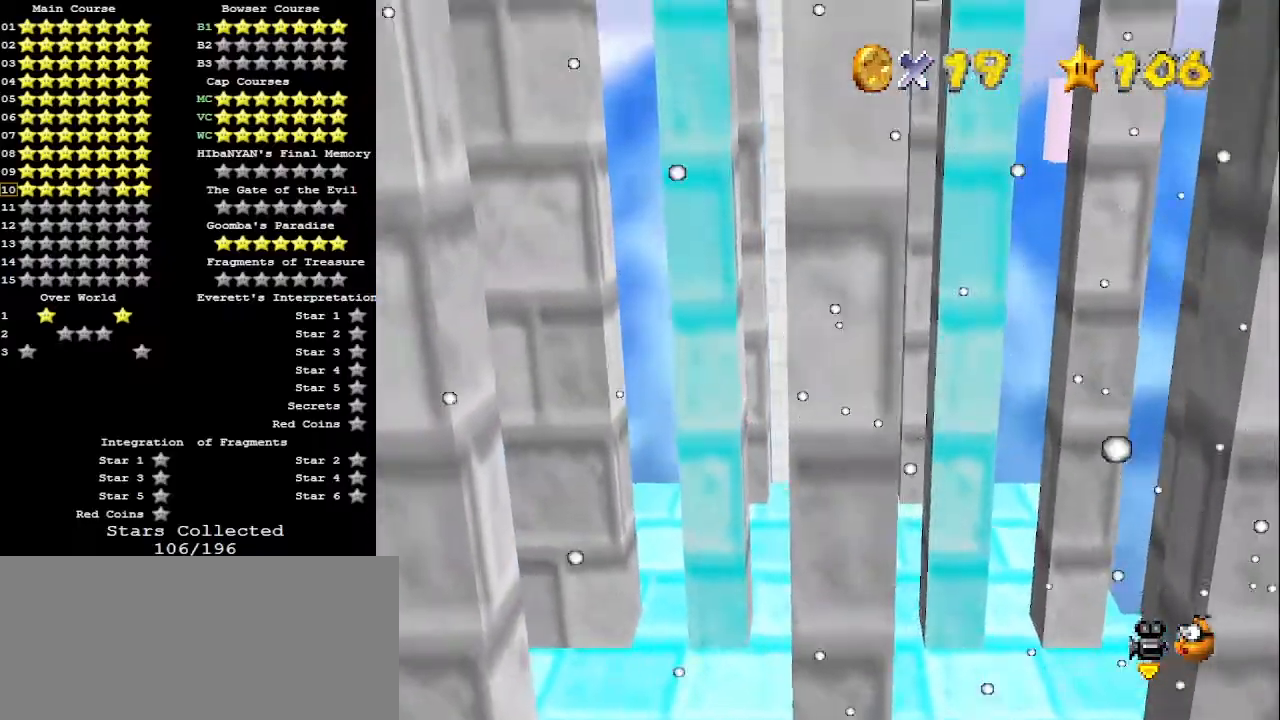
Gameplay with a controller (Nintendo layout); each line is a JSON object with the inputs held at the frame after it. "events" lists button and stick changes between this image and that frame as [ms after this image, input, new state], when the widget could be followed in between. Not read: L3 R3.
{"buttons": ["A"], "left_stick": "down", "events": [[367, "left_stick", "center"], [433, "left_stick", "down"], [500, "A", "down"]]}
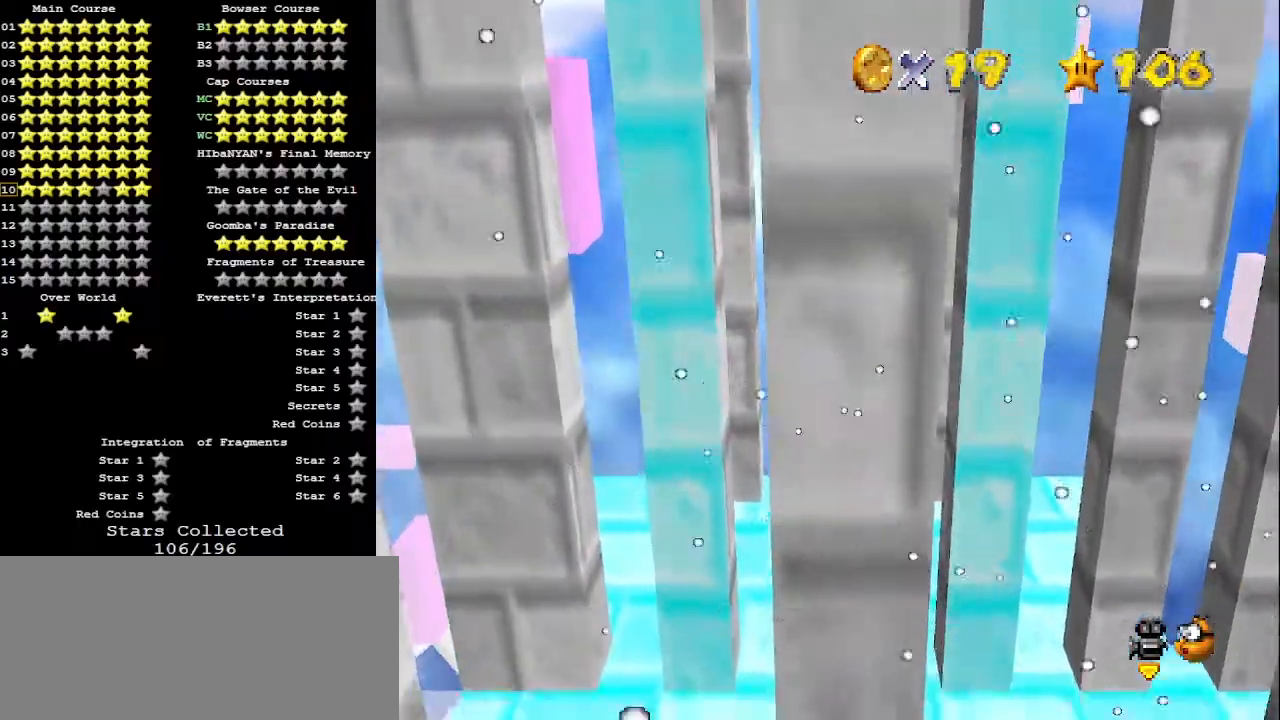
{"buttons": [], "left_stick": "down", "events": [[133, "A", "up"]]}
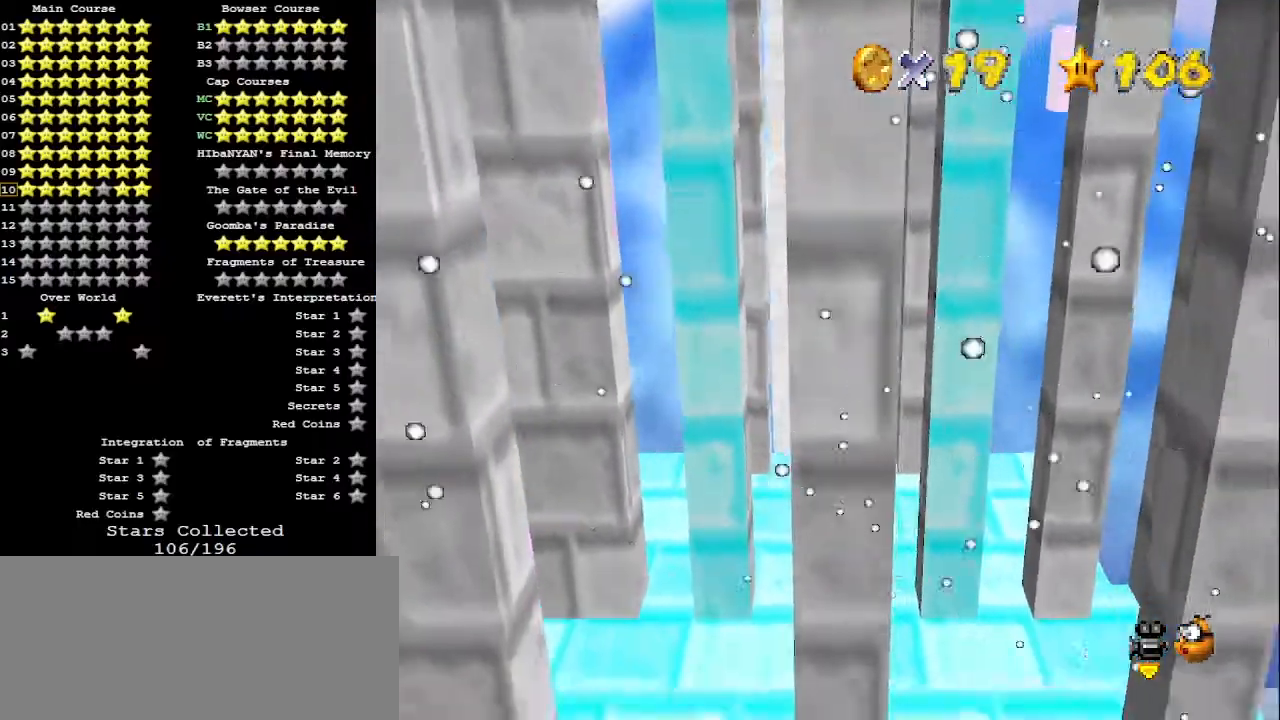
{"buttons": ["A"], "left_stick": "up-left", "events": [[33, "left_stick", "left"], [100, "A", "down"], [100, "left_stick", "up-left"]]}
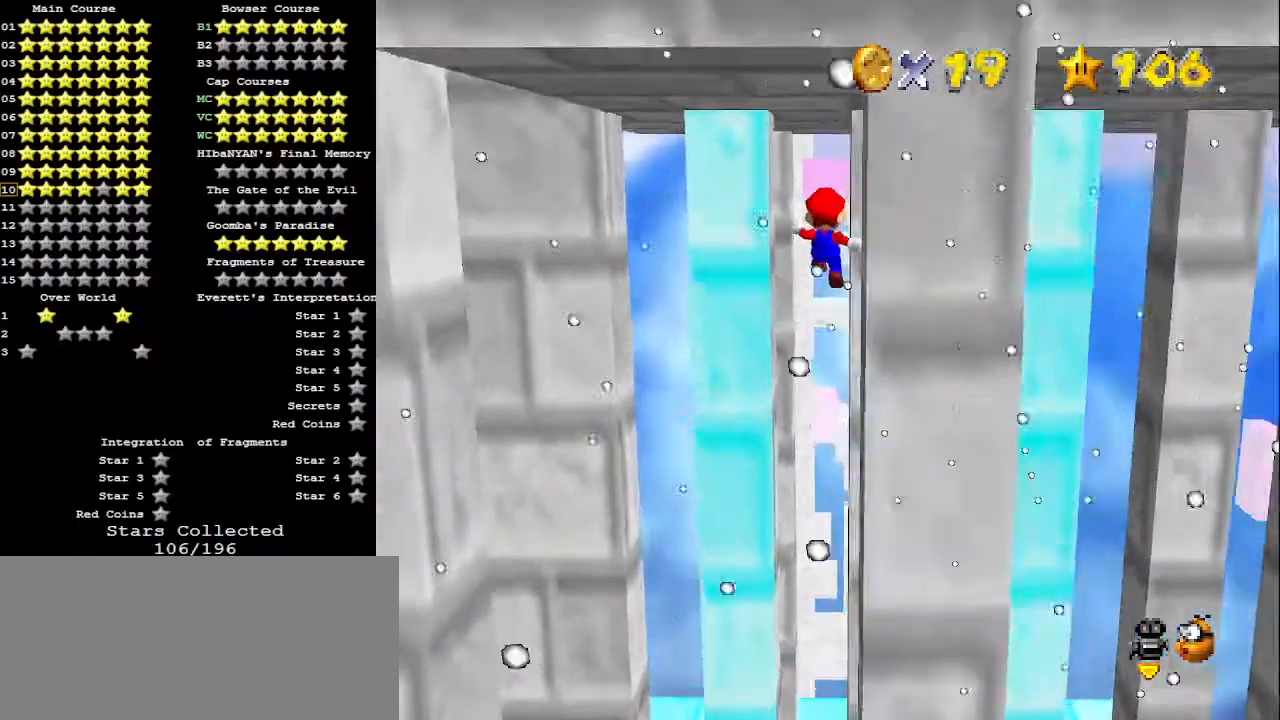
{"buttons": ["C_RIGHT"], "left_stick": "up-left", "events": [[333, "A", "up"], [500, "C_RIGHT", "down"]]}
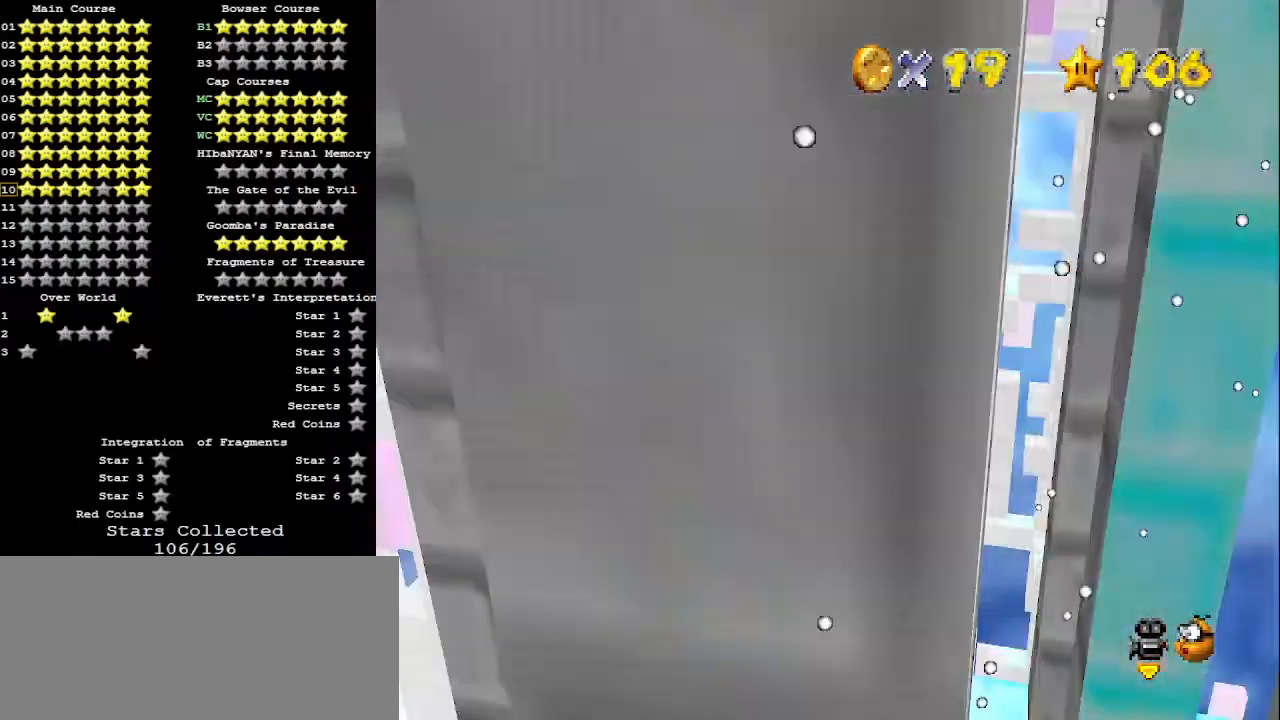
{"buttons": ["A"], "left_stick": "up-left", "events": [[33, "left_stick", "up"], [100, "C_RIGHT", "up"], [133, "C_RIGHT", "down"], [233, "C_RIGHT", "up"], [400, "left_stick", "up-left"], [500, "A", "down"]]}
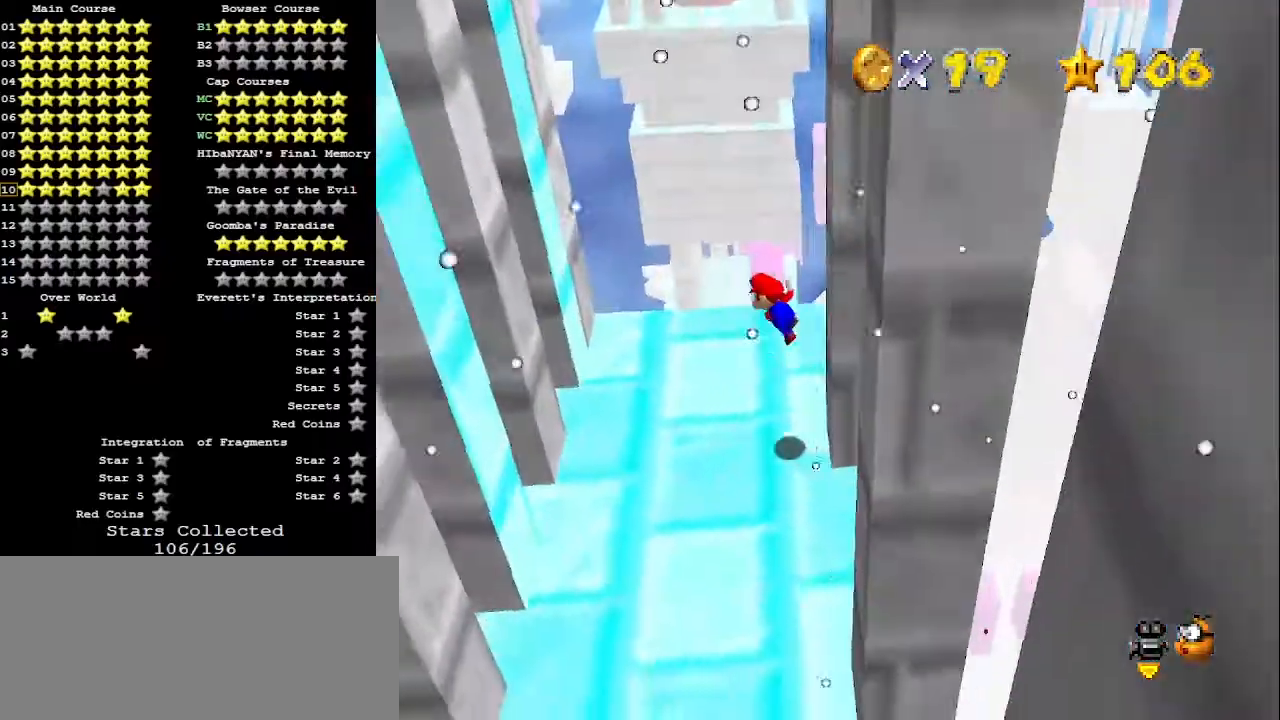
{"buttons": [], "left_stick": "center", "events": [[133, "A", "up"], [233, "C_RIGHT", "down"], [300, "C_RIGHT", "up"], [500, "left_stick", "center"]]}
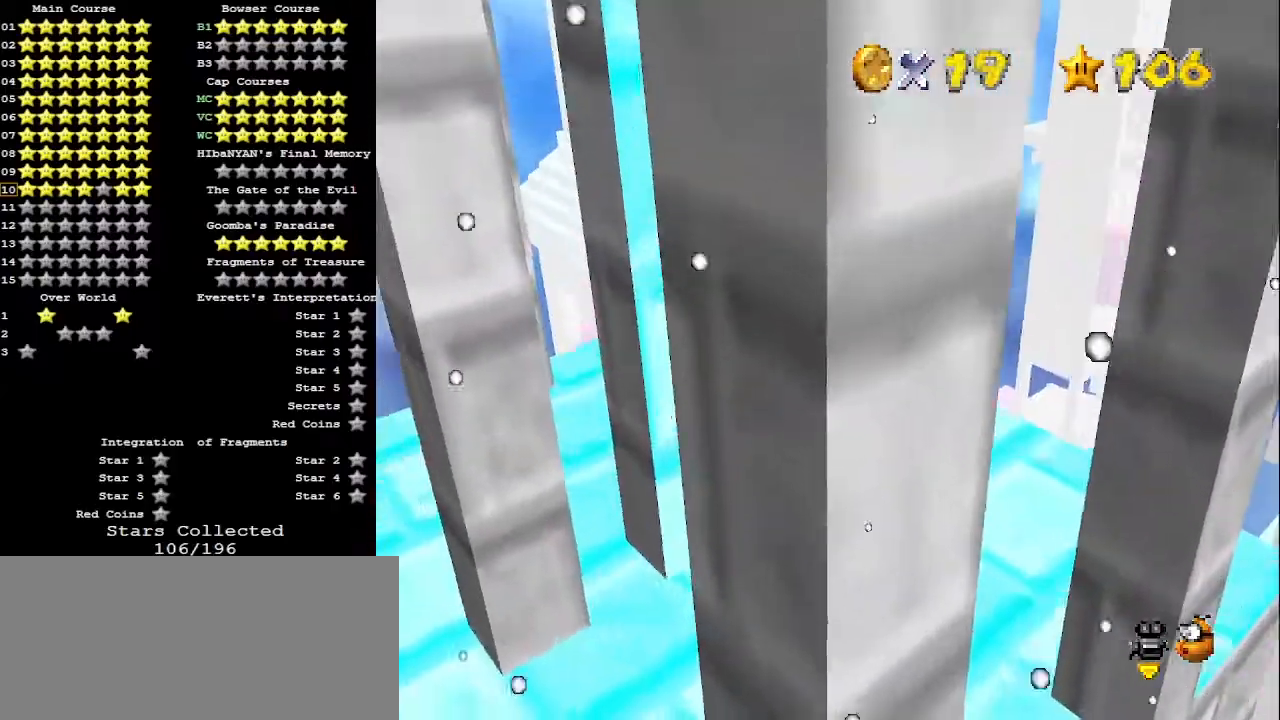
{"buttons": [], "left_stick": "down-right", "events": [[33, "left_stick", "down"], [100, "A", "down"], [100, "left_stick", "down-right"], [200, "A", "up"], [267, "C_RIGHT", "down"], [333, "C_RIGHT", "up"]]}
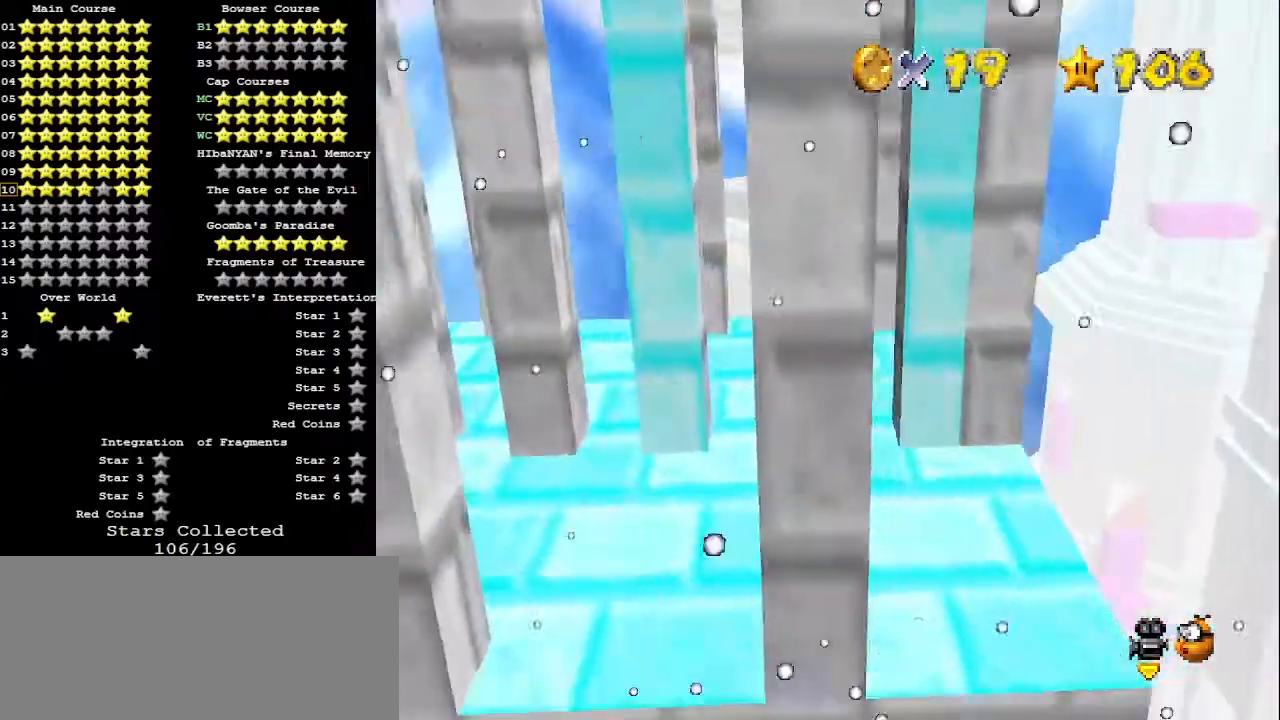
{"buttons": [], "left_stick": "up", "events": [[167, "left_stick", "up"], [233, "A", "down"], [500, "A", "up"]]}
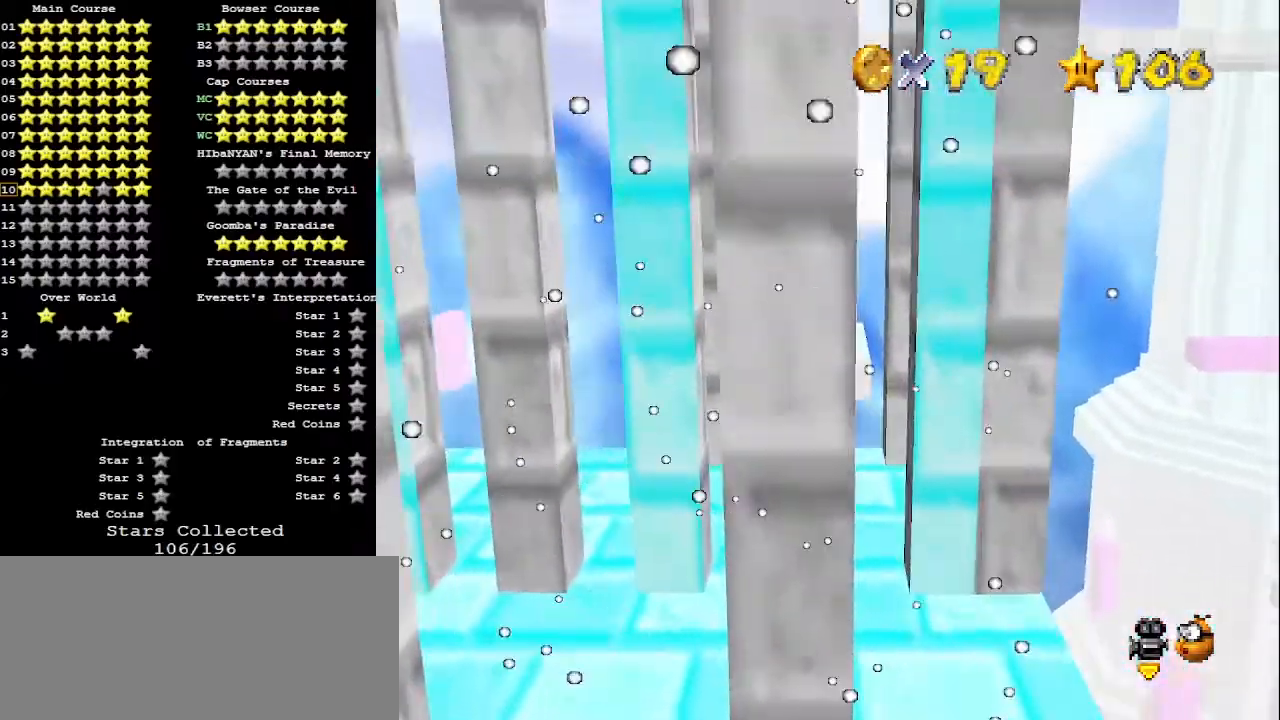
{"buttons": [], "left_stick": "down", "events": [[233, "left_stick", "down"], [333, "A", "down"], [467, "A", "up"]]}
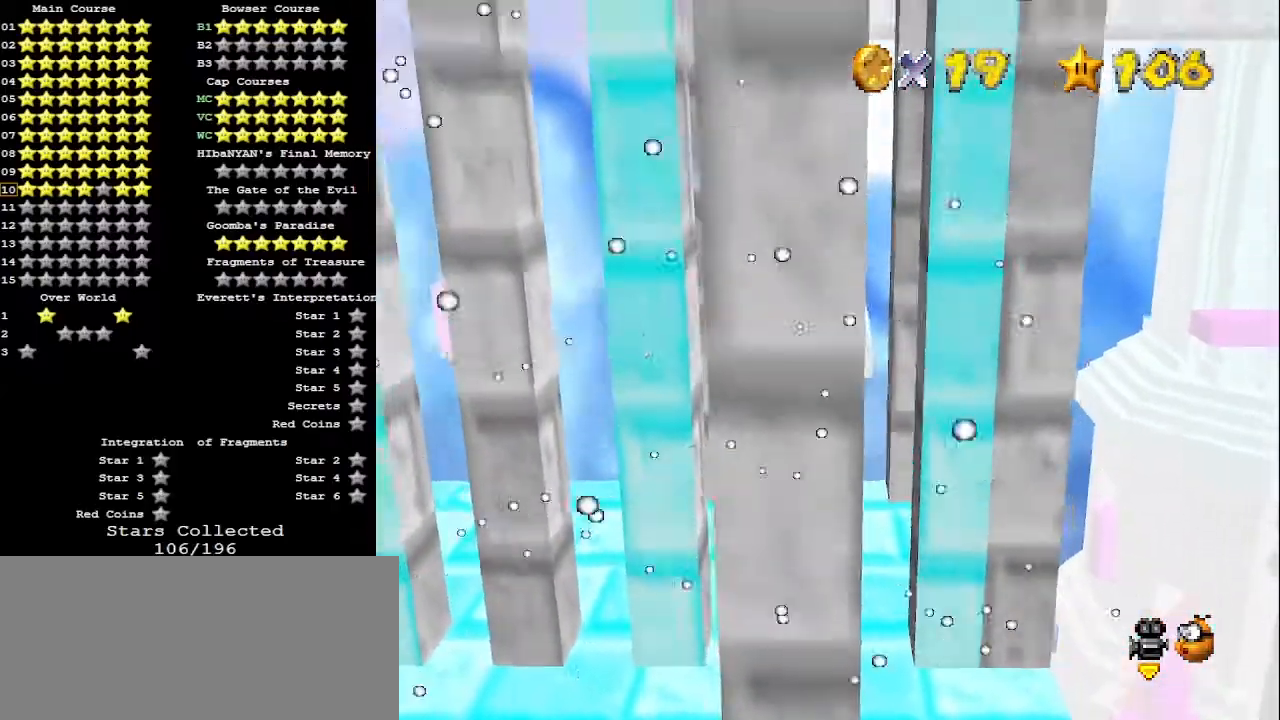
{"buttons": ["A"], "left_stick": "up", "events": [[333, "left_stick", "center"], [400, "left_stick", "up"], [433, "A", "down"]]}
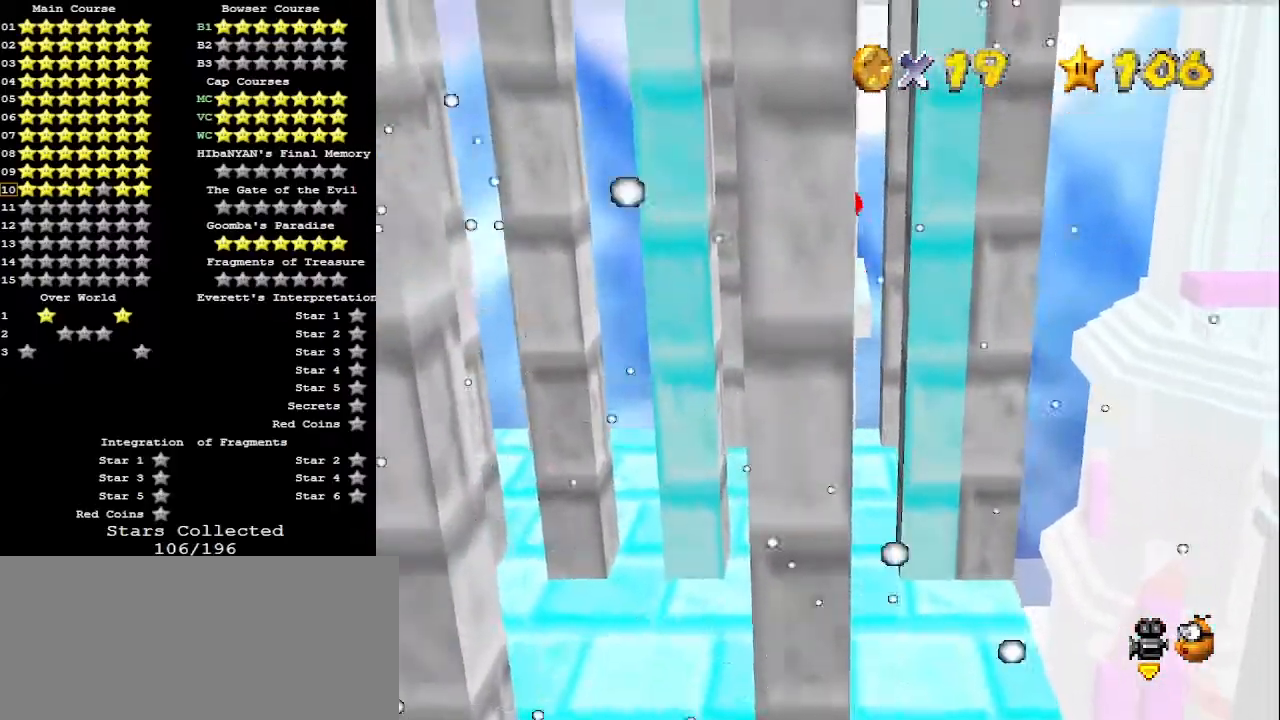
{"buttons": [], "left_stick": "down", "events": [[100, "A", "up"], [433, "left_stick", "center"], [500, "left_stick", "down"]]}
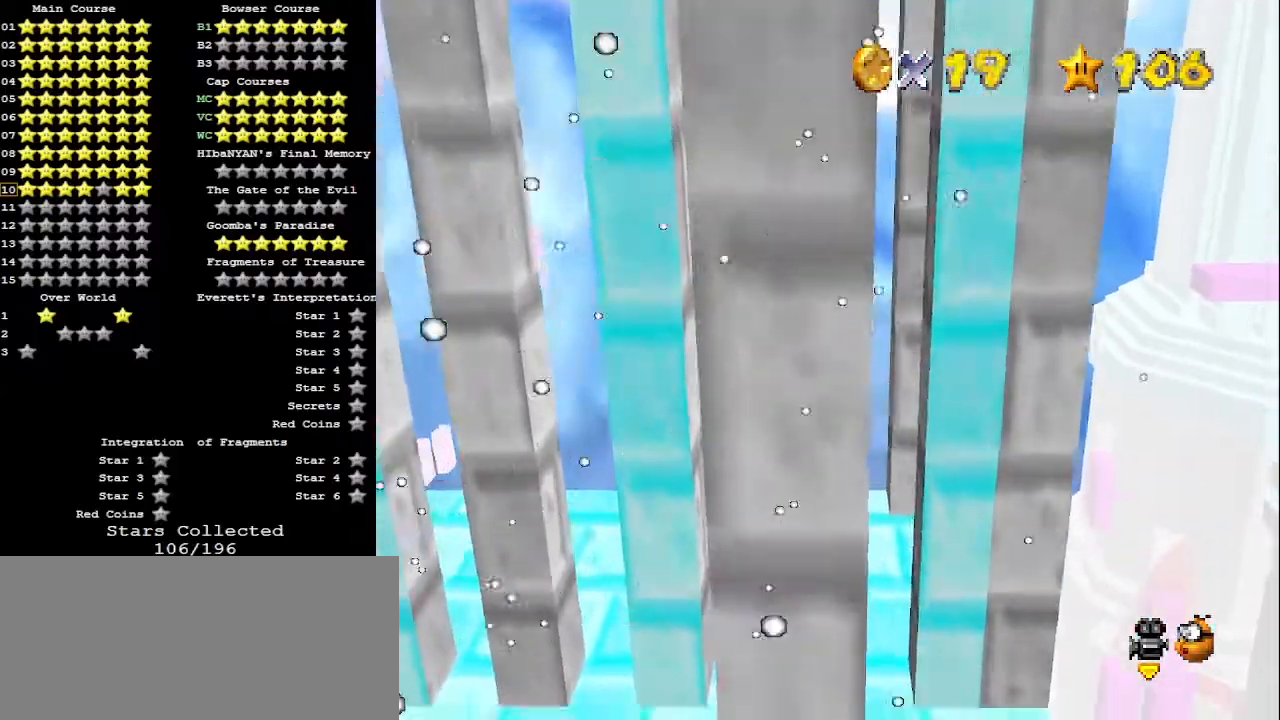
{"buttons": [], "left_stick": "down", "events": [[33, "A", "down"], [233, "A", "up"]]}
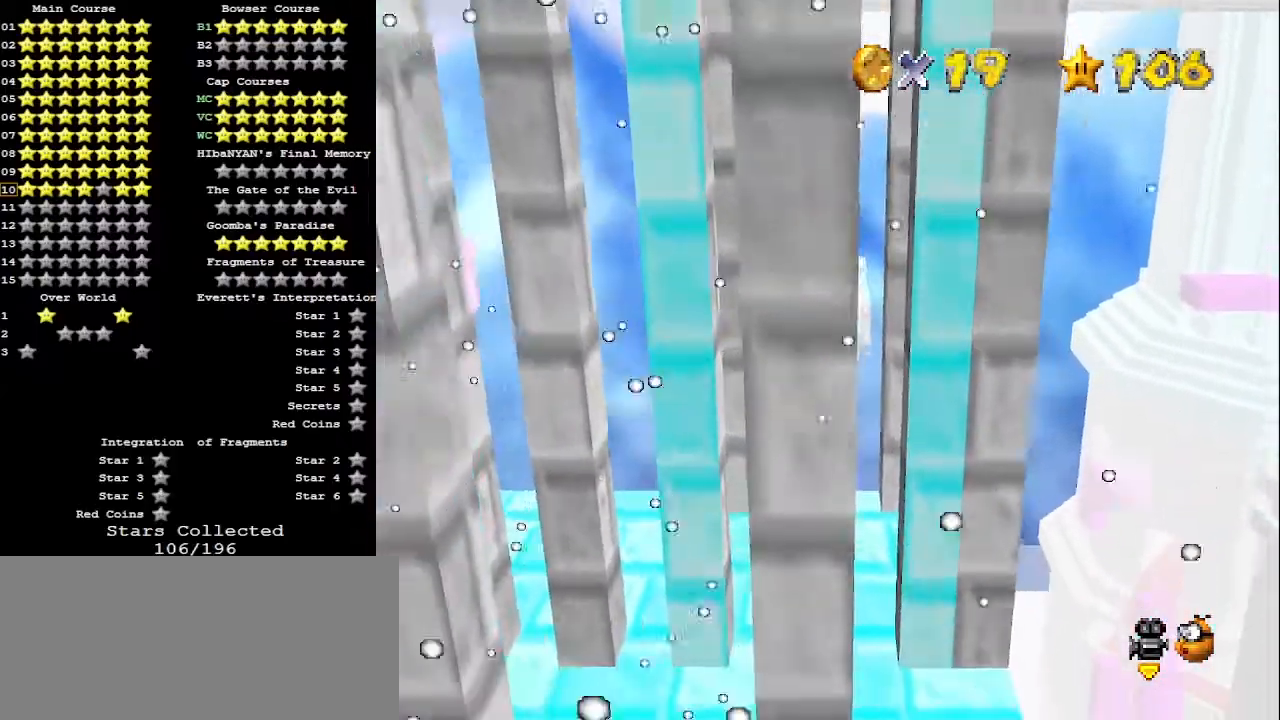
{"buttons": ["A"], "left_stick": "up-right", "events": [[167, "left_stick", "up-right"], [200, "A", "down"]]}
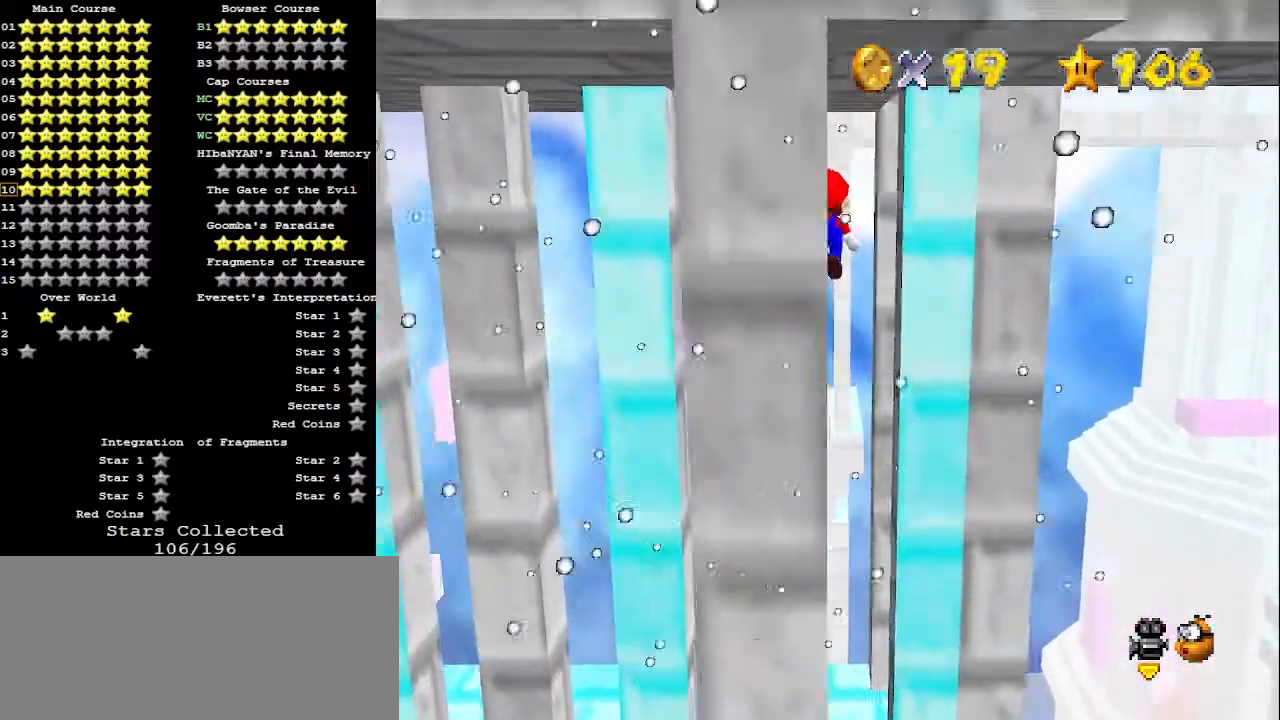
{"buttons": [], "left_stick": "up-right", "events": [[367, "A", "up"]]}
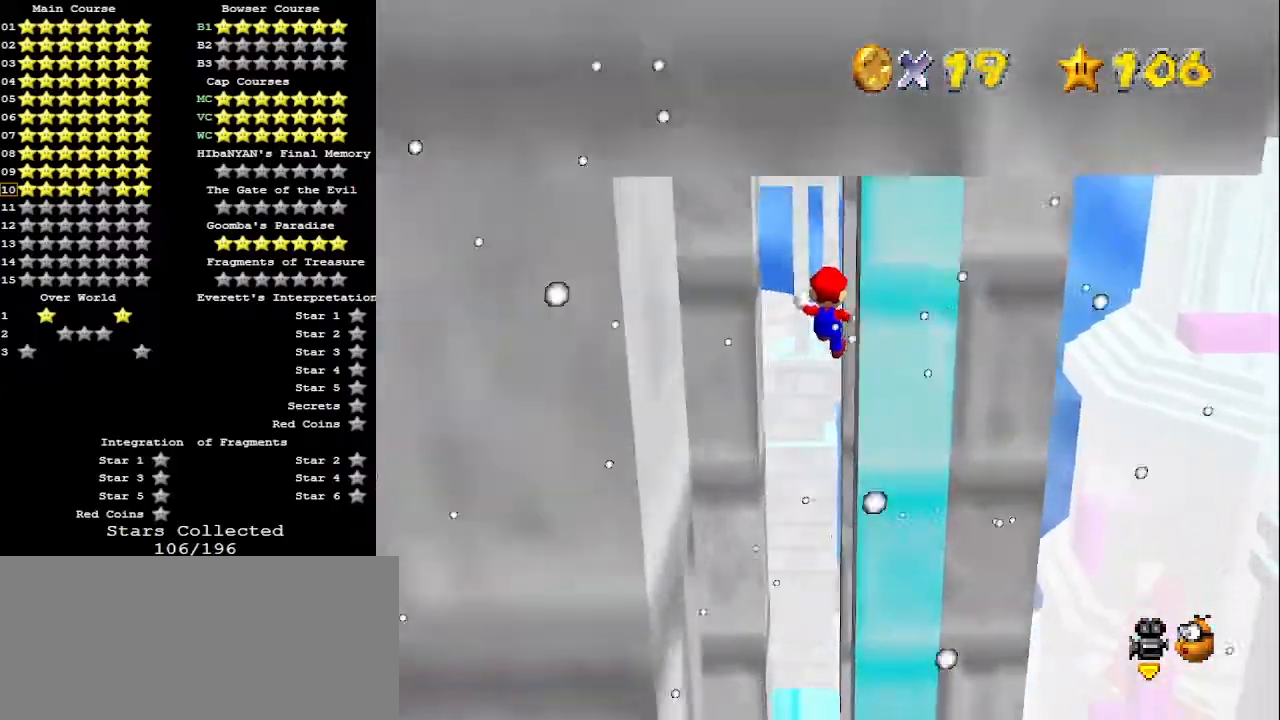
{"buttons": [], "left_stick": "down", "events": [[133, "C_RIGHT", "down"], [200, "C_RIGHT", "up"], [200, "left_stick", "right"], [233, "C_RIGHT", "down"], [267, "C_RIGHT", "up"], [400, "left_stick", "down-right"], [500, "left_stick", "down"]]}
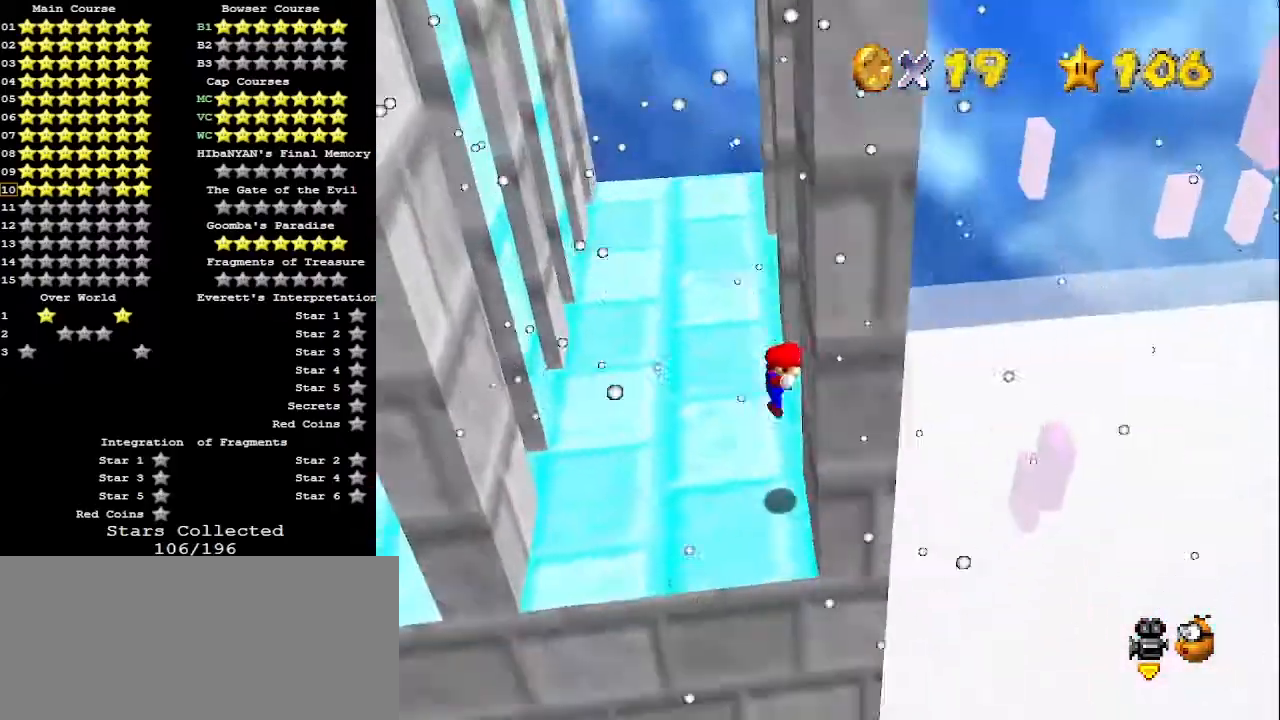
{"buttons": [], "left_stick": "left", "events": [[100, "A", "down"], [100, "left_stick", "down-left"], [500, "A", "up"], [500, "left_stick", "left"]]}
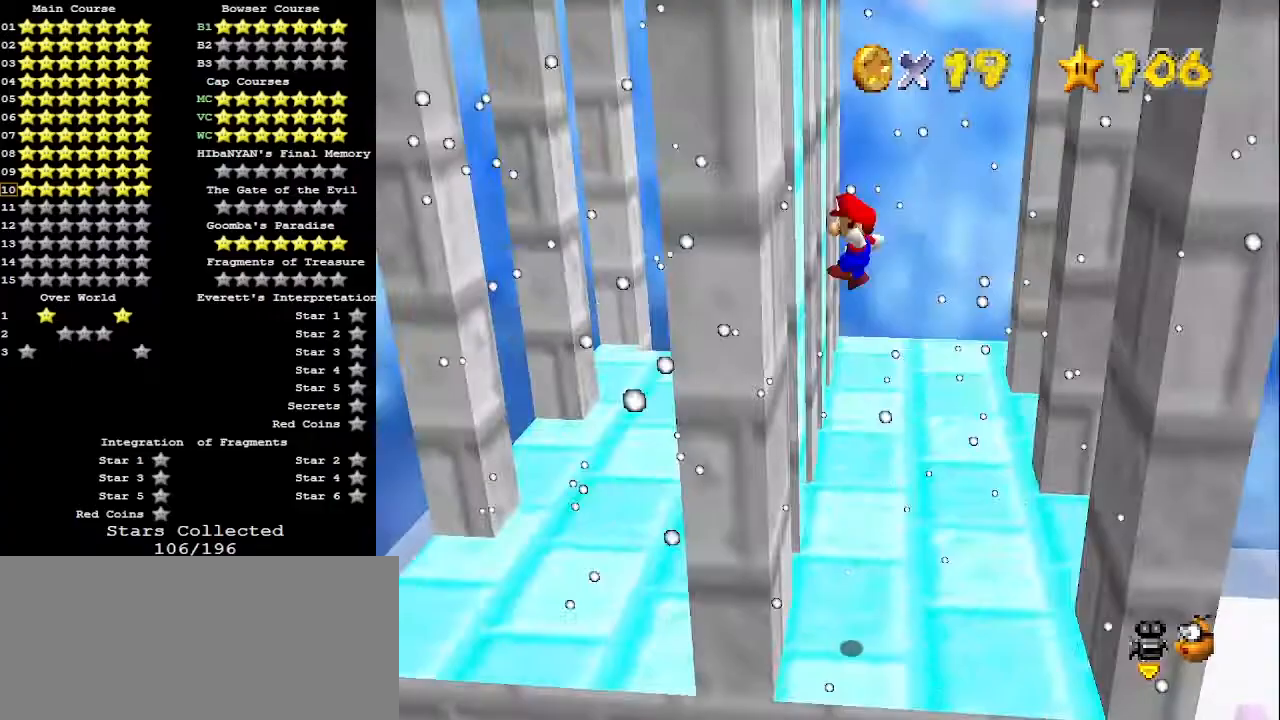
{"buttons": ["A"], "left_stick": "right", "events": [[100, "left_stick", "center"], [167, "left_stick", "right"], [200, "A", "down"]]}
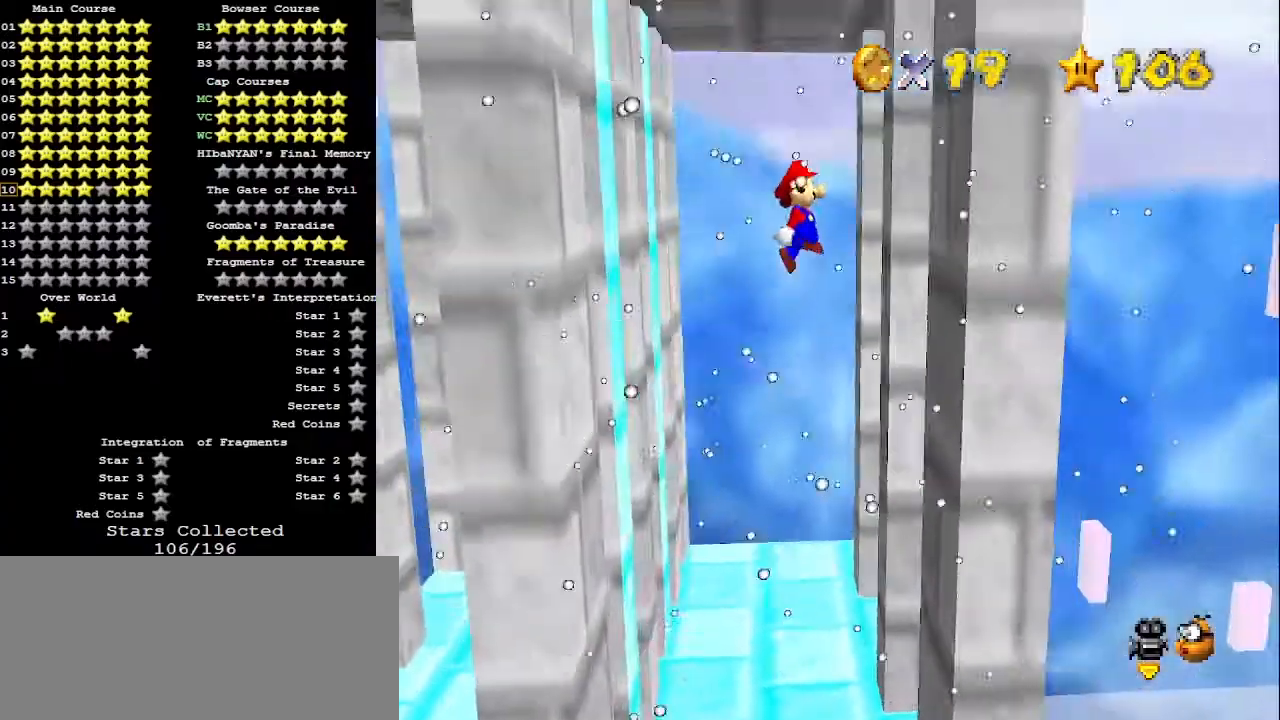
{"buttons": ["A"], "left_stick": "left", "events": [[167, "A", "up"], [200, "left_stick", "center"], [267, "A", "down"], [267, "left_stick", "left"]]}
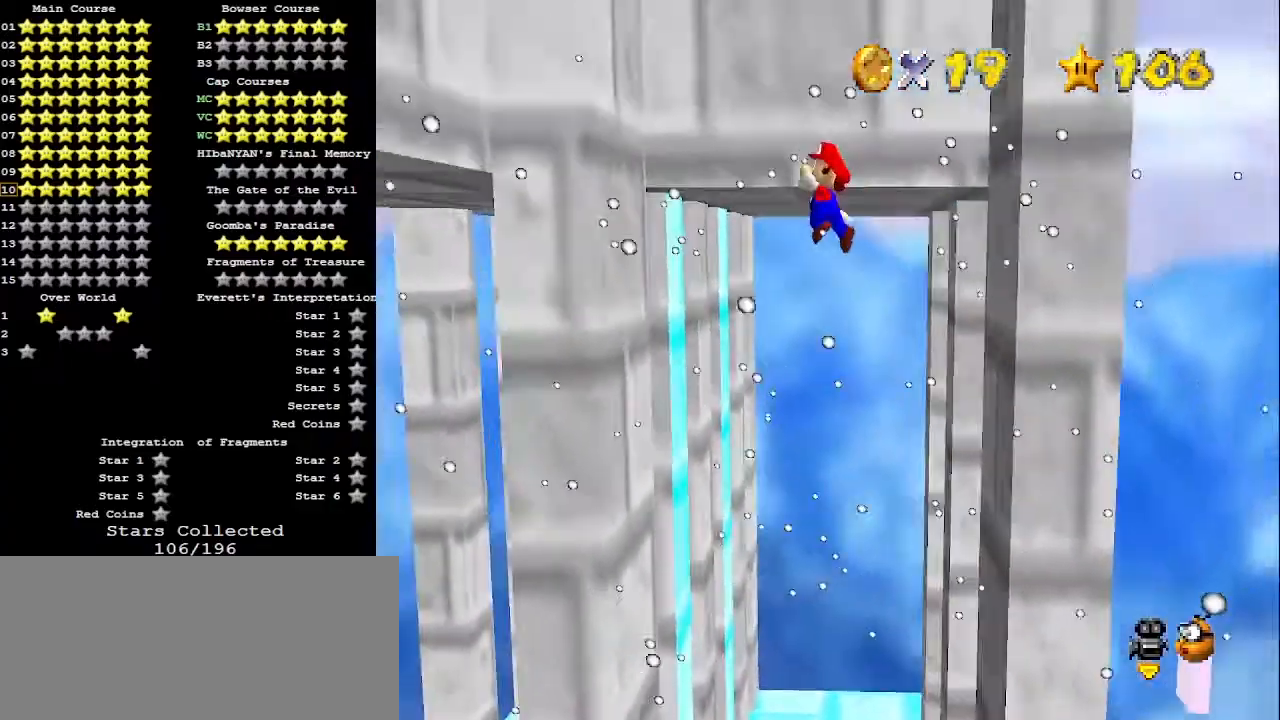
{"buttons": ["A"], "left_stick": "up-left", "events": [[200, "left_stick", "up-left"], [267, "A", "up"], [400, "A", "down"]]}
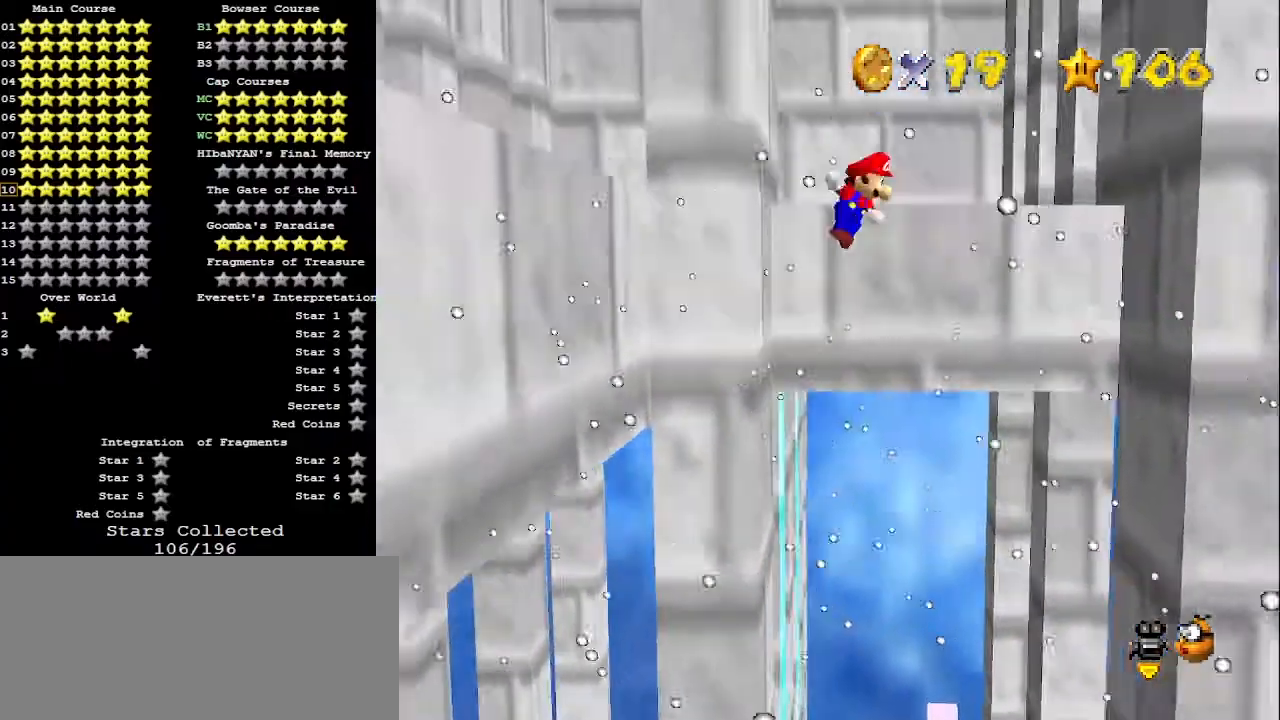
{"buttons": [], "left_stick": "up", "events": [[200, "left_stick", "up"], [233, "A", "up"]]}
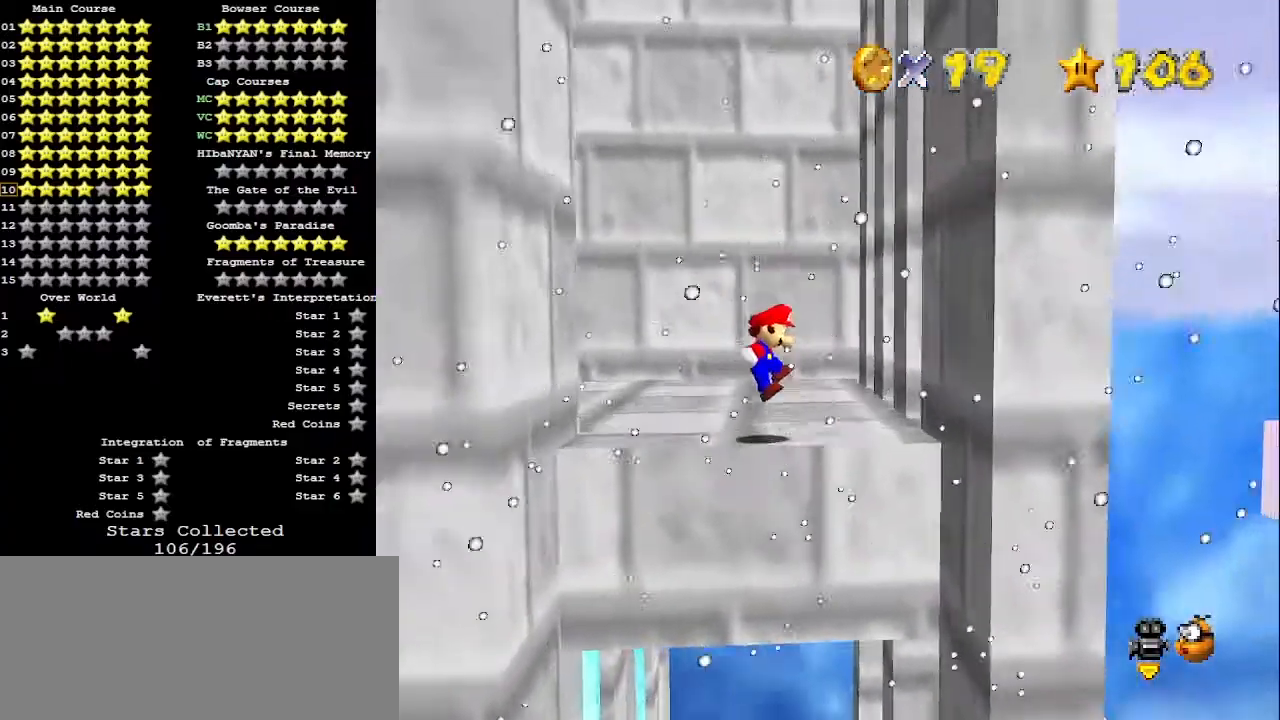
{"buttons": [], "left_stick": "up-right", "events": [[167, "C_RIGHT", "down"], [200, "left_stick", "up-right"], [233, "C_RIGHT", "up"], [300, "C_RIGHT", "down"], [367, "C_RIGHT", "up"]]}
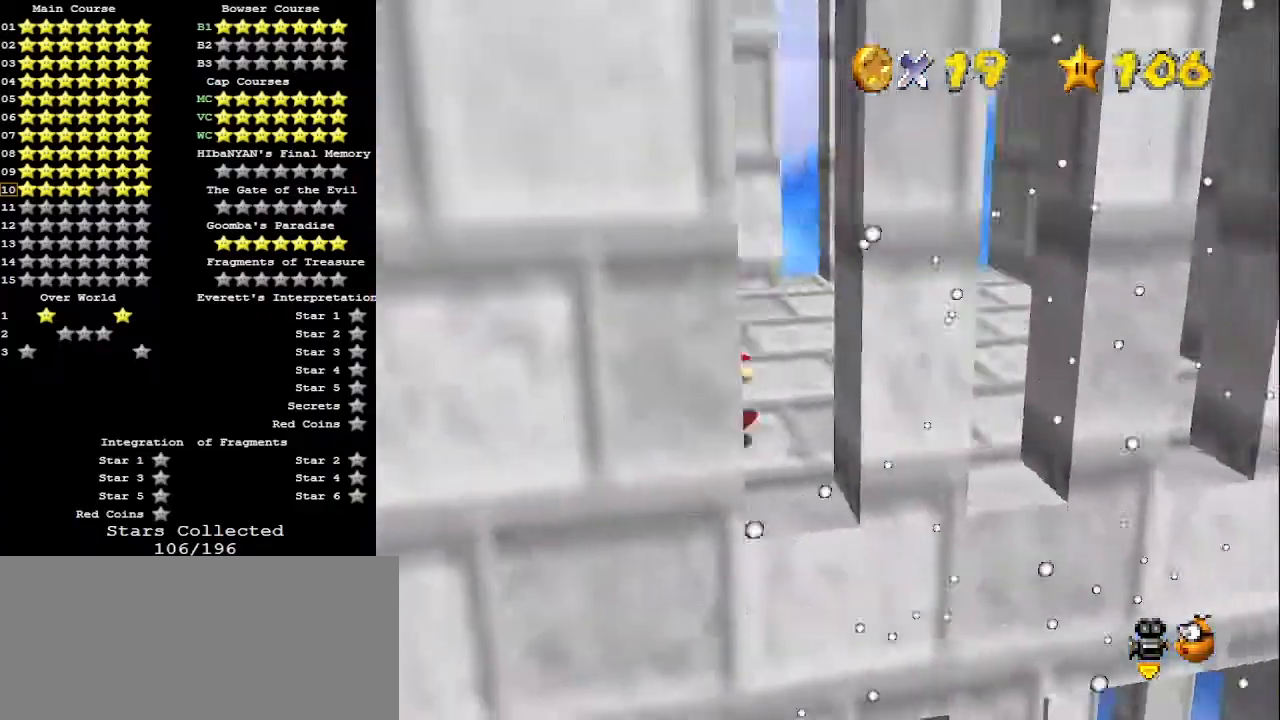
{"buttons": [], "left_stick": "right", "events": [[133, "C_RIGHT", "down"], [200, "C_RIGHT", "up"], [233, "left_stick", "right"], [333, "C_RIGHT", "down"], [433, "C_RIGHT", "up"]]}
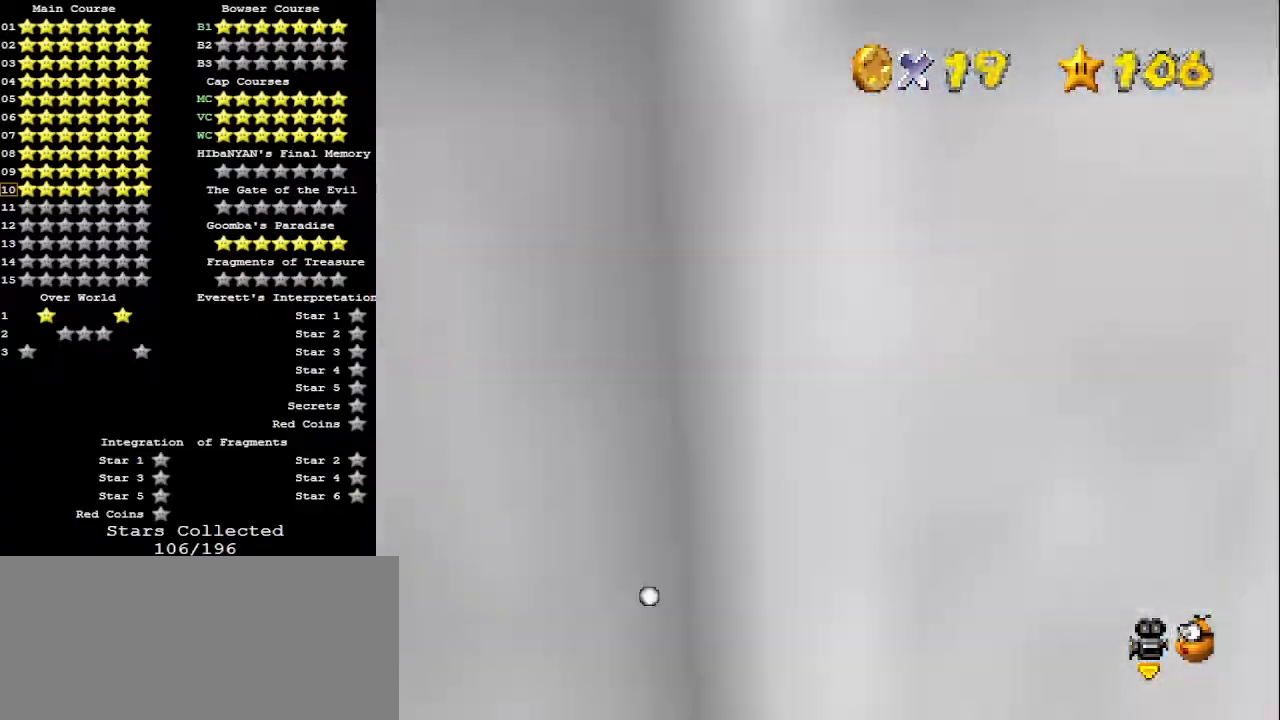
{"buttons": [], "left_stick": "right", "events": []}
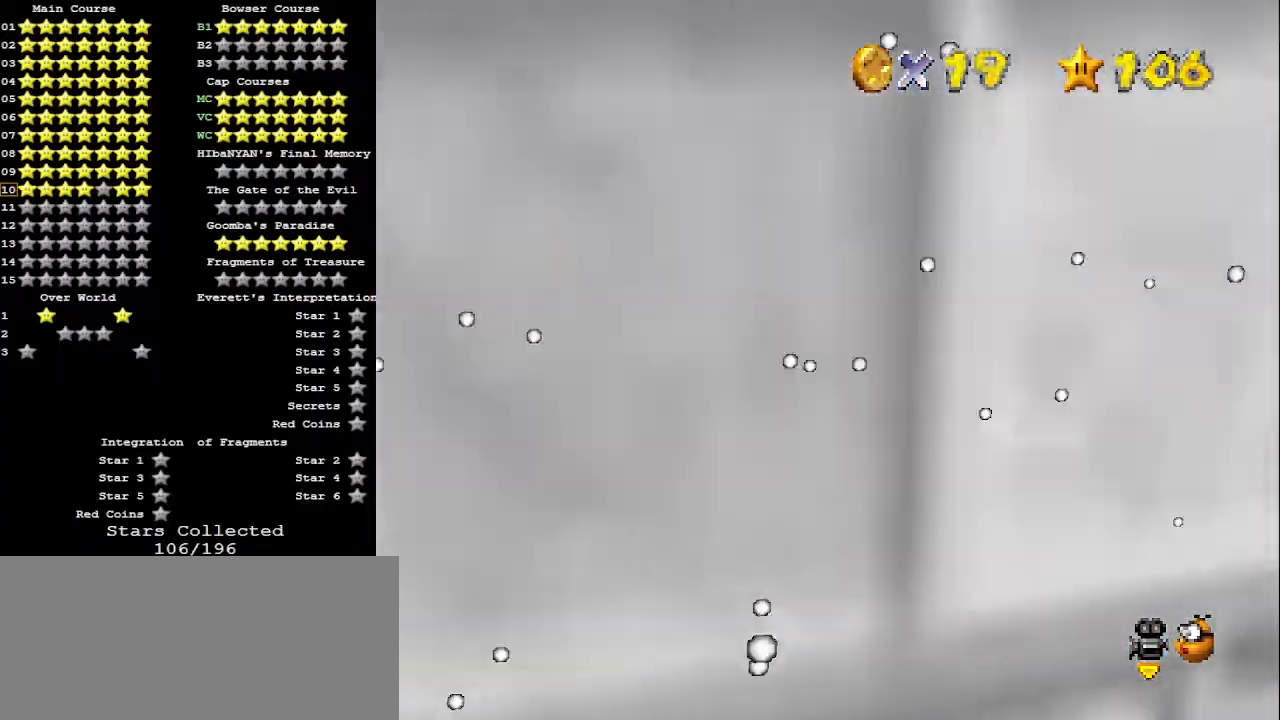
{"buttons": ["A"], "left_stick": "up", "events": [[100, "left_stick", "up-right"], [133, "C_UP", "down"], [200, "left_stick", "up"], [267, "C_UP", "up"], [500, "A", "down"]]}
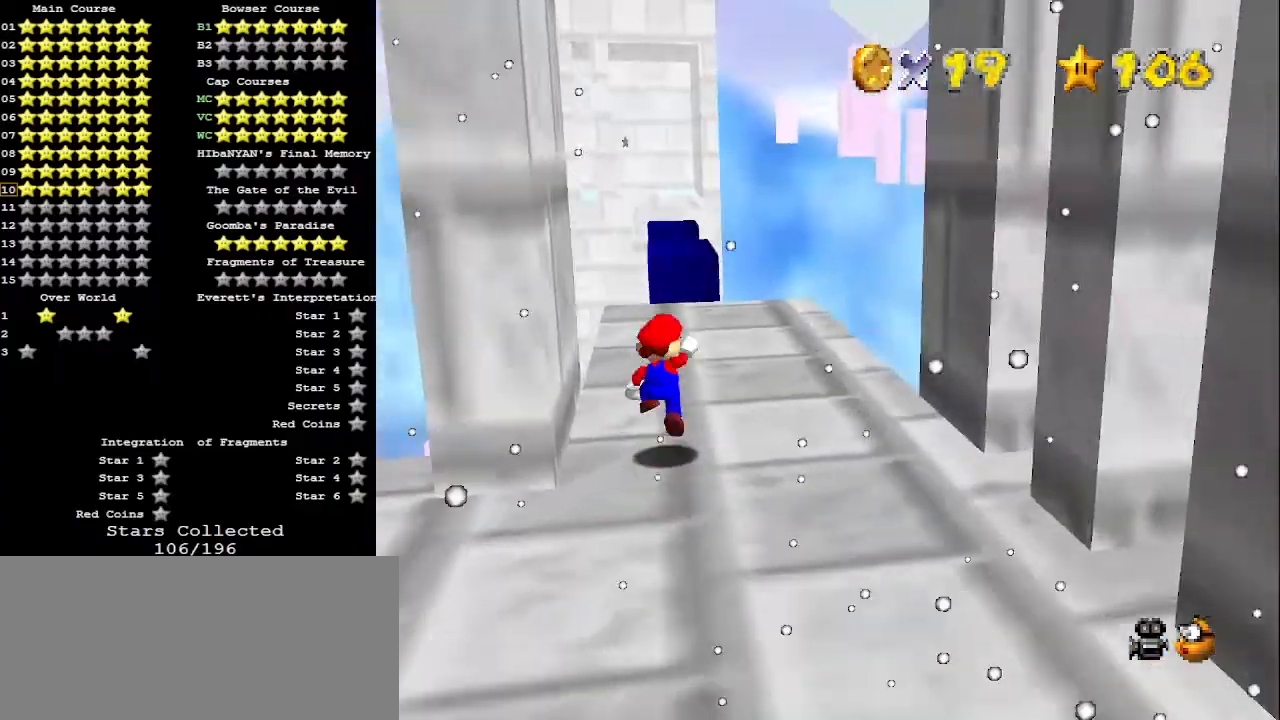
{"buttons": [], "left_stick": "up", "events": [[100, "left_stick", "right"], [133, "A", "up"], [300, "C_DOWN", "down"], [300, "left_stick", "up-right"], [400, "C_DOWN", "up"], [500, "left_stick", "up"]]}
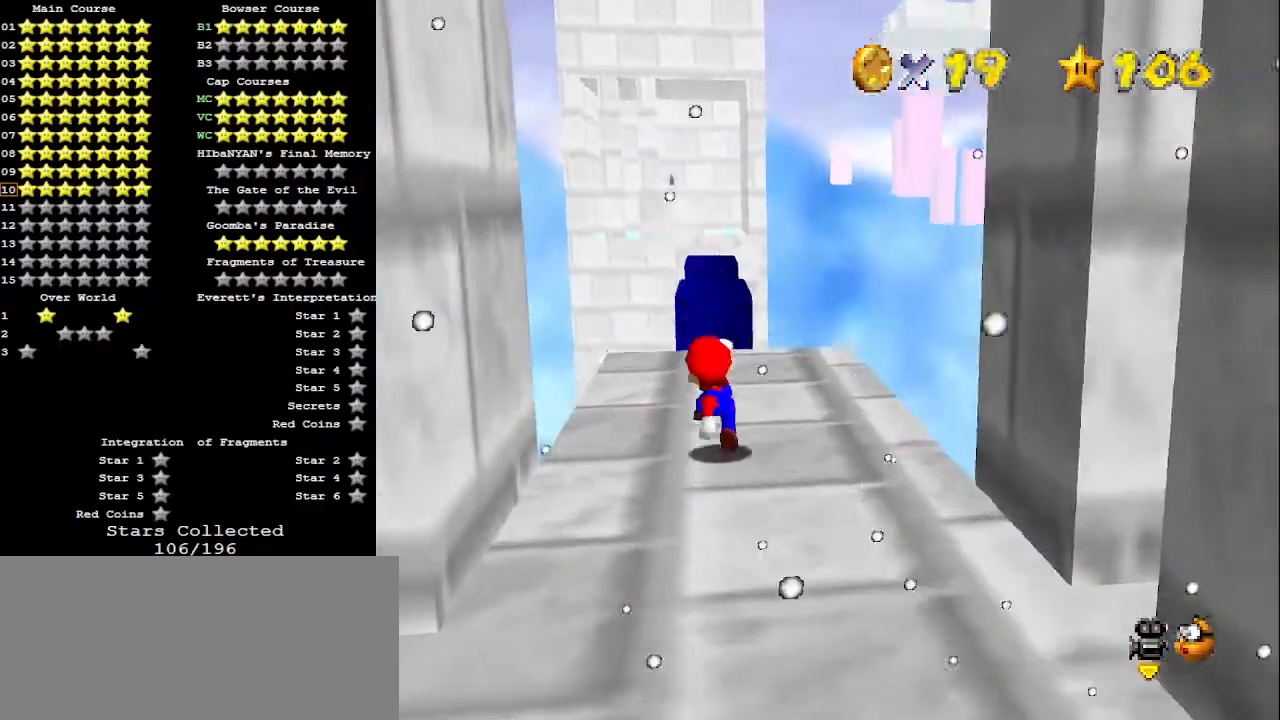
{"buttons": [], "left_stick": "up", "events": []}
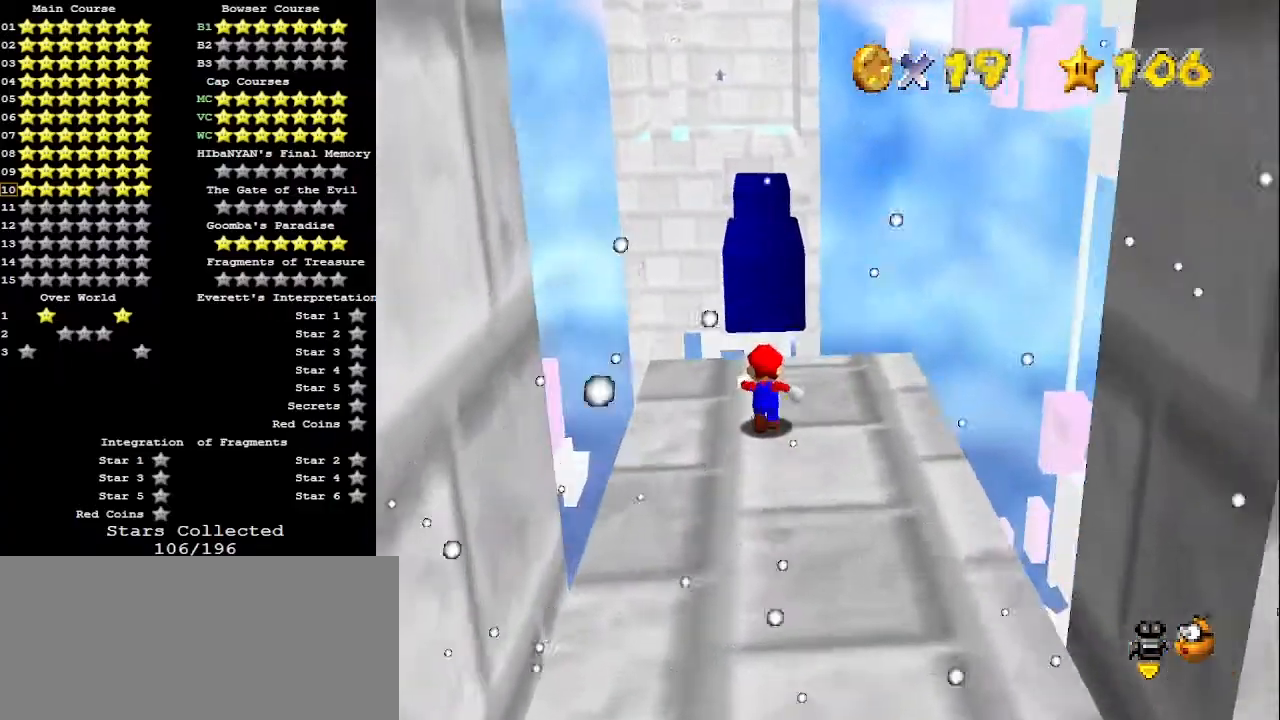
{"buttons": ["Z"], "left_stick": "up", "events": [[200, "Z", "down"], [233, "A", "down"], [367, "A", "up"]]}
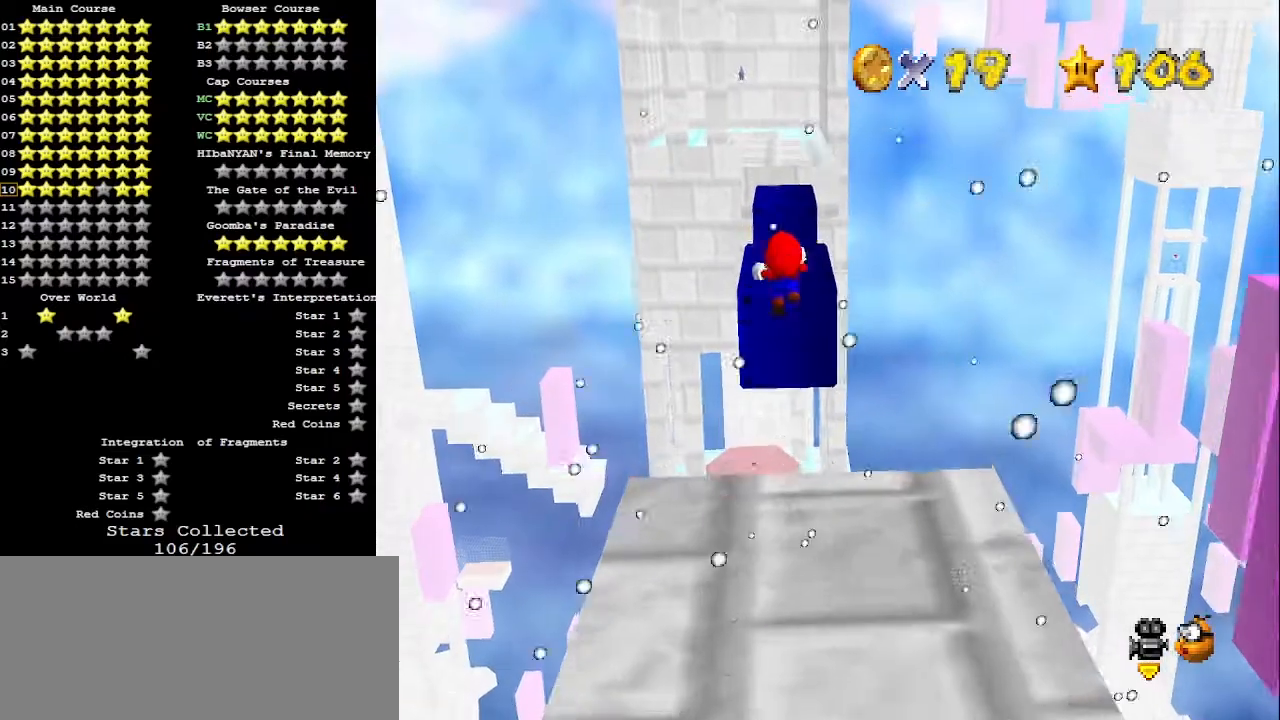
{"buttons": [], "left_stick": "center", "events": [[67, "Z", "up"], [500, "left_stick", "center"]]}
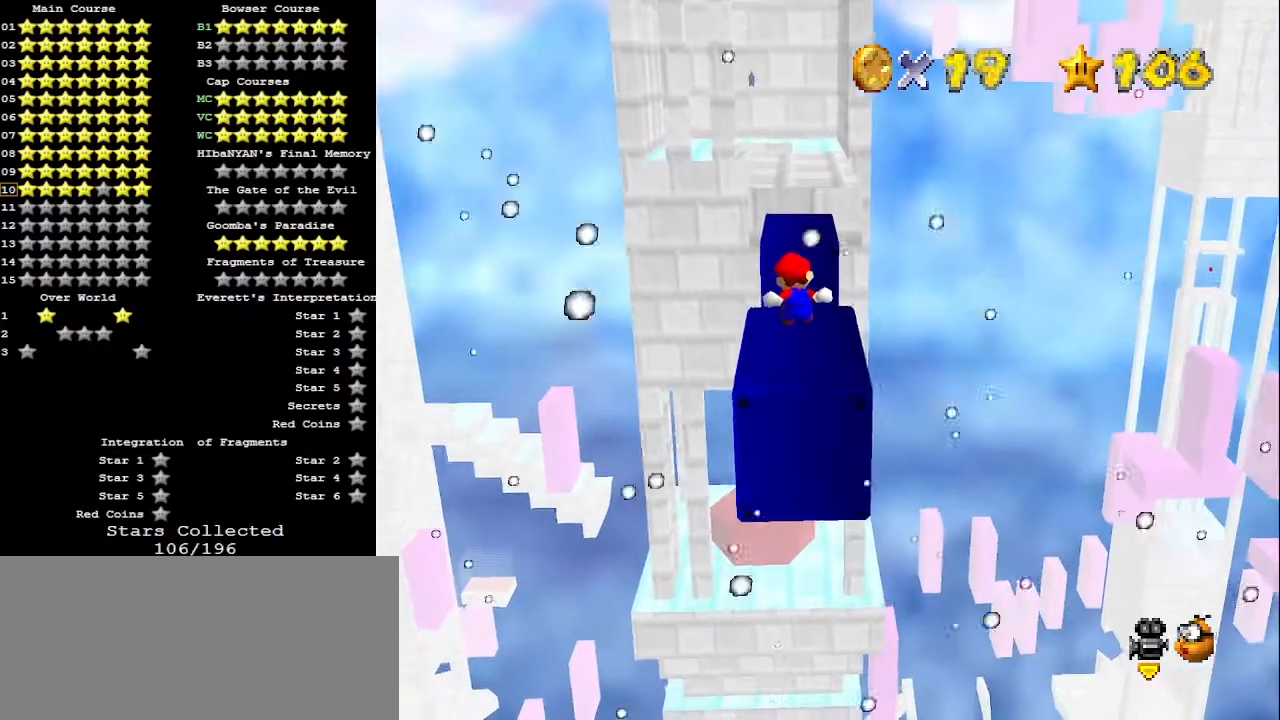
{"buttons": [], "left_stick": "center", "events": [[100, "left_stick", "down"], [367, "left_stick", "center"]]}
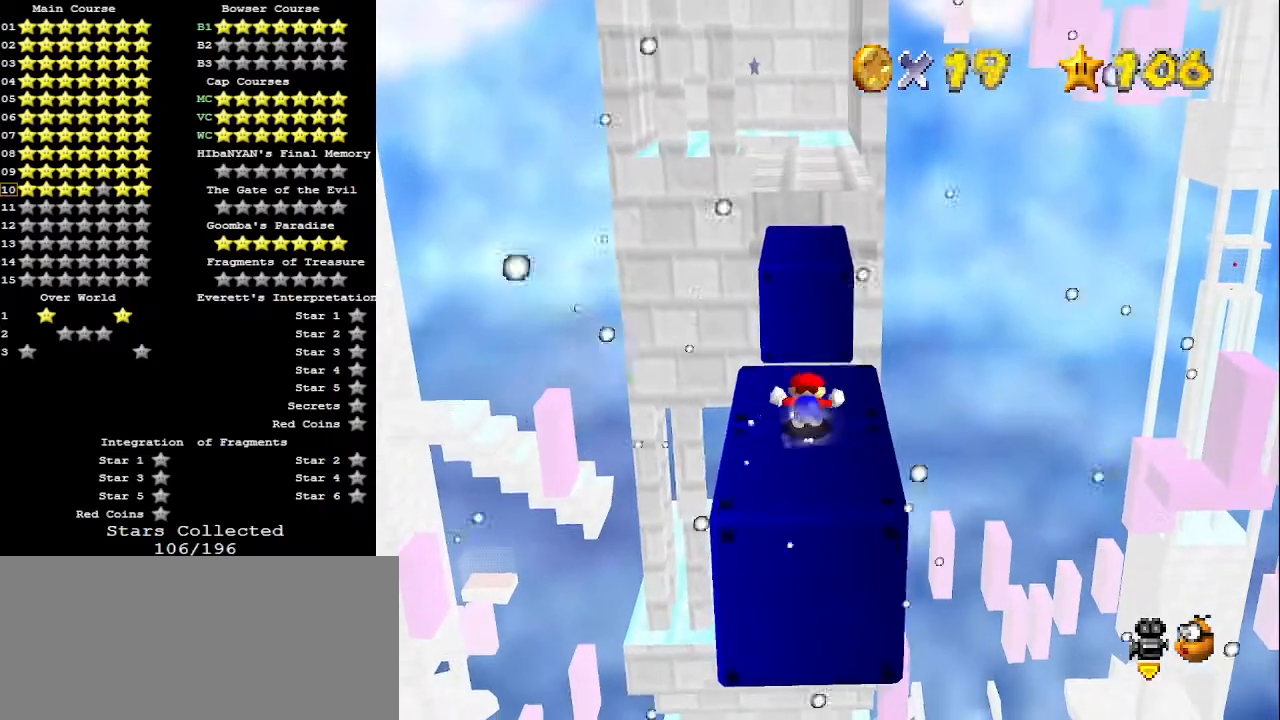
{"buttons": [], "left_stick": "up", "events": [[267, "left_stick", "up"]]}